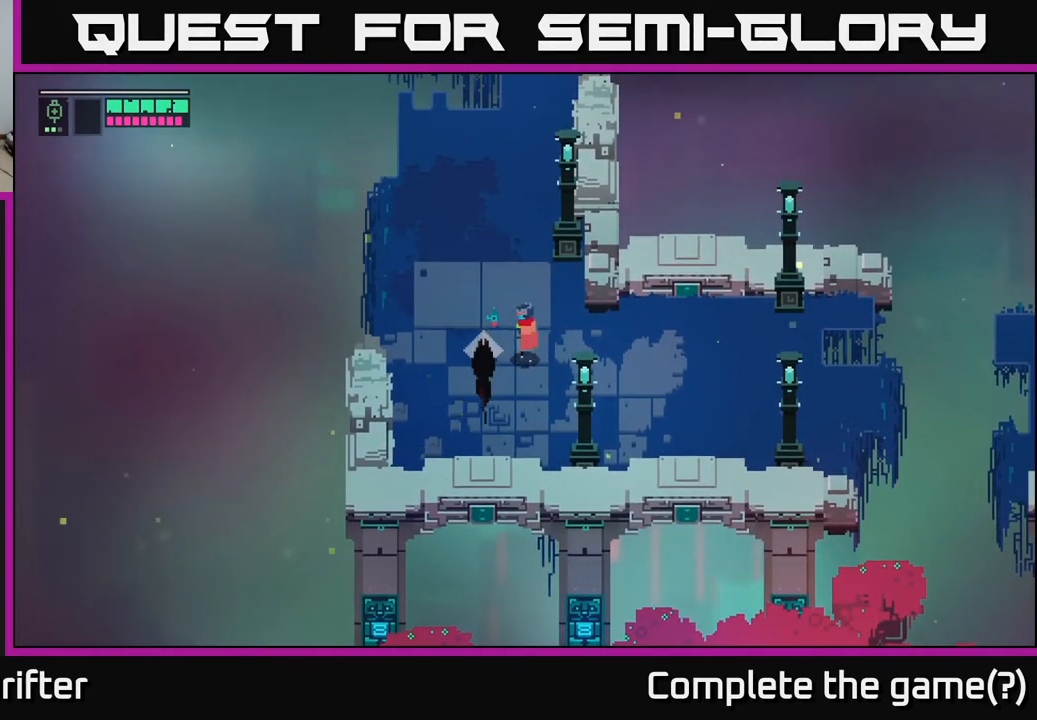
Gameplay with a controller (Xbox layout); each line is a JSON object with the inputs held at the frame after it. "events" lists button and stick changes between this image and that frame as [ms after this image, input, new state], when the widget could be followed in between.
{"buttons": [], "left_stick": "left", "right_stick": "center", "events": [[67, "left_stick", "right"], [383, "left_stick", "up"], [483, "left_stick", "left"]]}
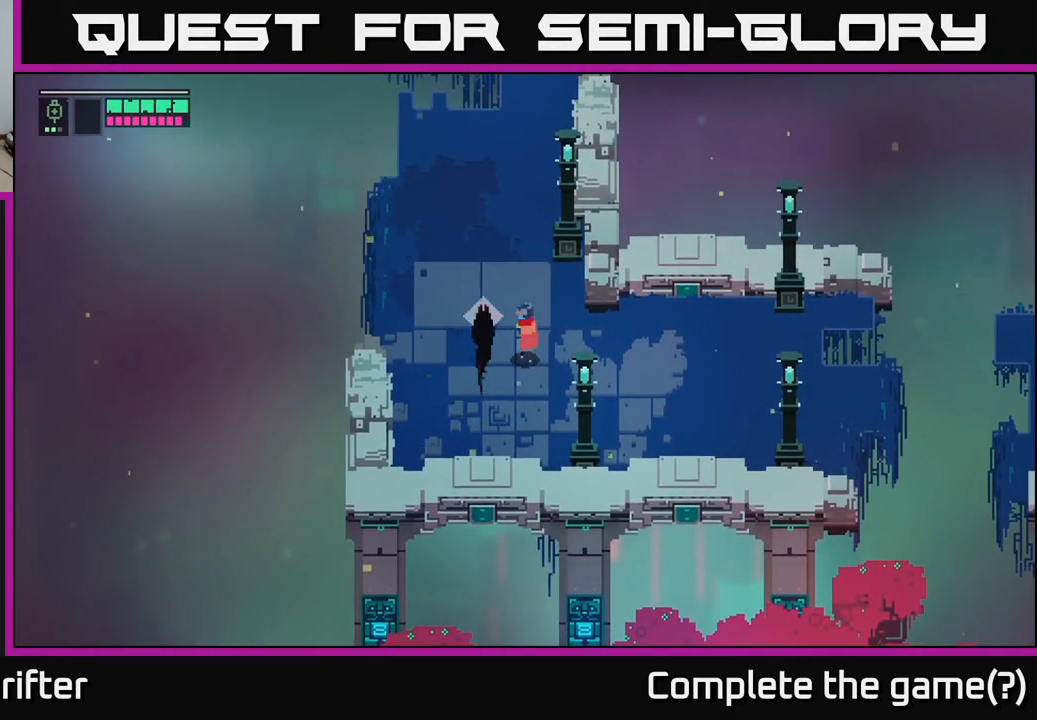
{"buttons": [], "left_stick": "up-right", "right_stick": "center", "events": [[83, "left_stick", "down-left"], [200, "left_stick", "down"], [367, "left_stick", "right"], [417, "left_stick", "up-right"]]}
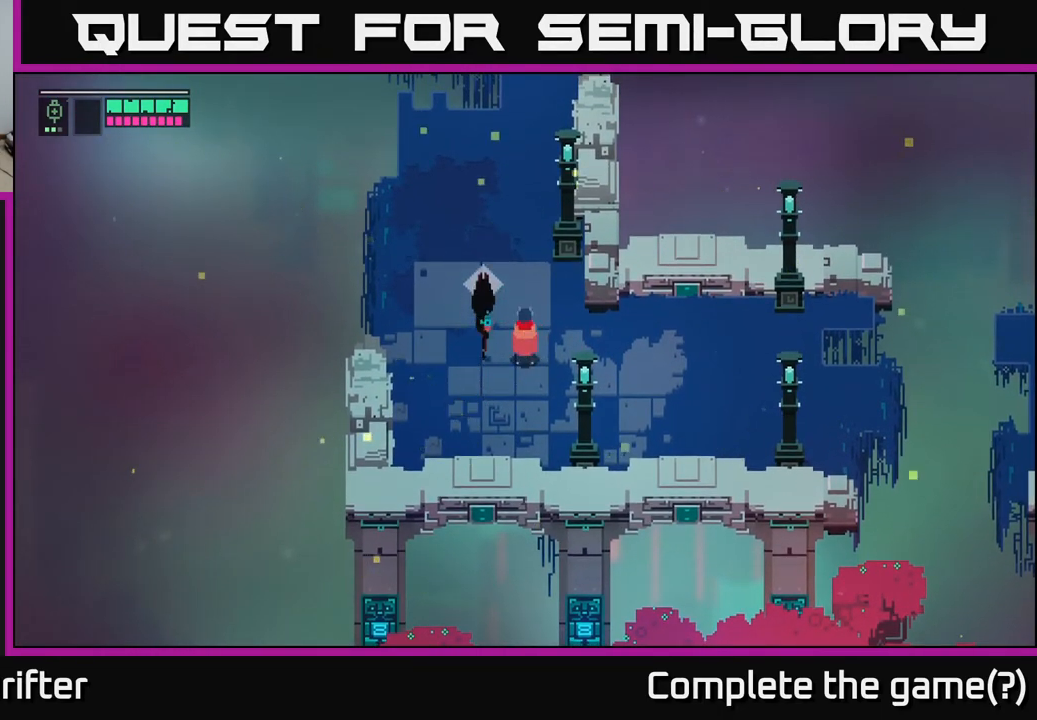
{"buttons": [], "left_stick": "up", "right_stick": "center", "events": [[50, "left_stick", "up-left"], [133, "left_stick", "down-left"], [267, "A", "down"], [283, "left_stick", "down-right"], [433, "A", "up"], [433, "left_stick", "up-right"], [500, "left_stick", "up"]]}
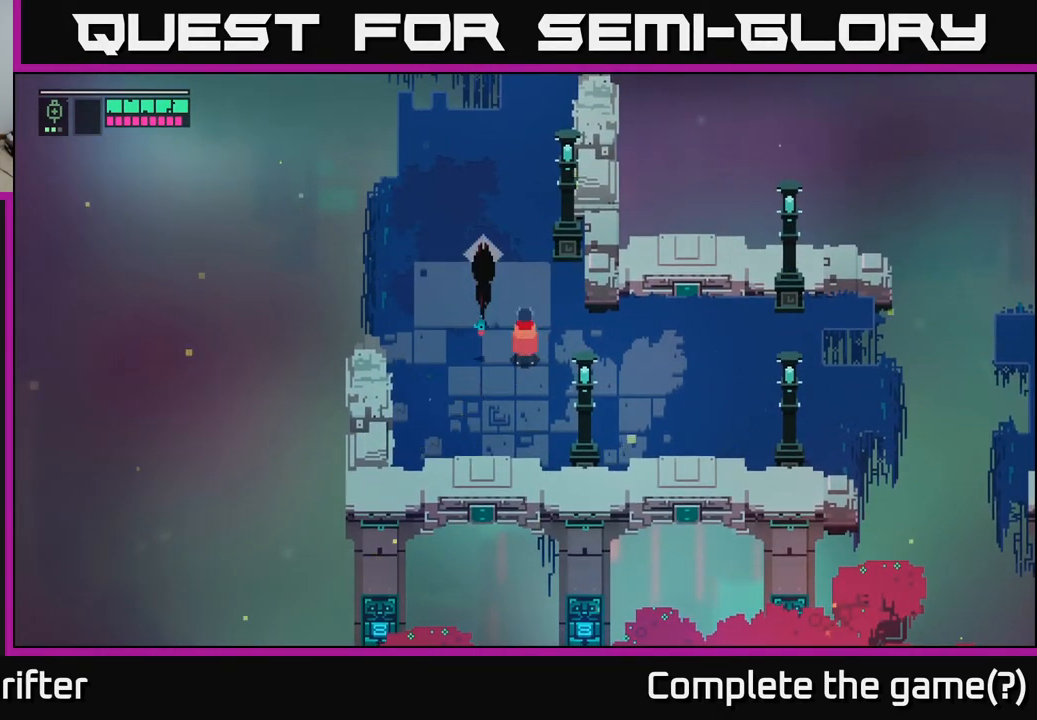
{"buttons": [], "left_stick": "up", "right_stick": "center", "events": [[117, "X", "down"], [267, "X", "up"]]}
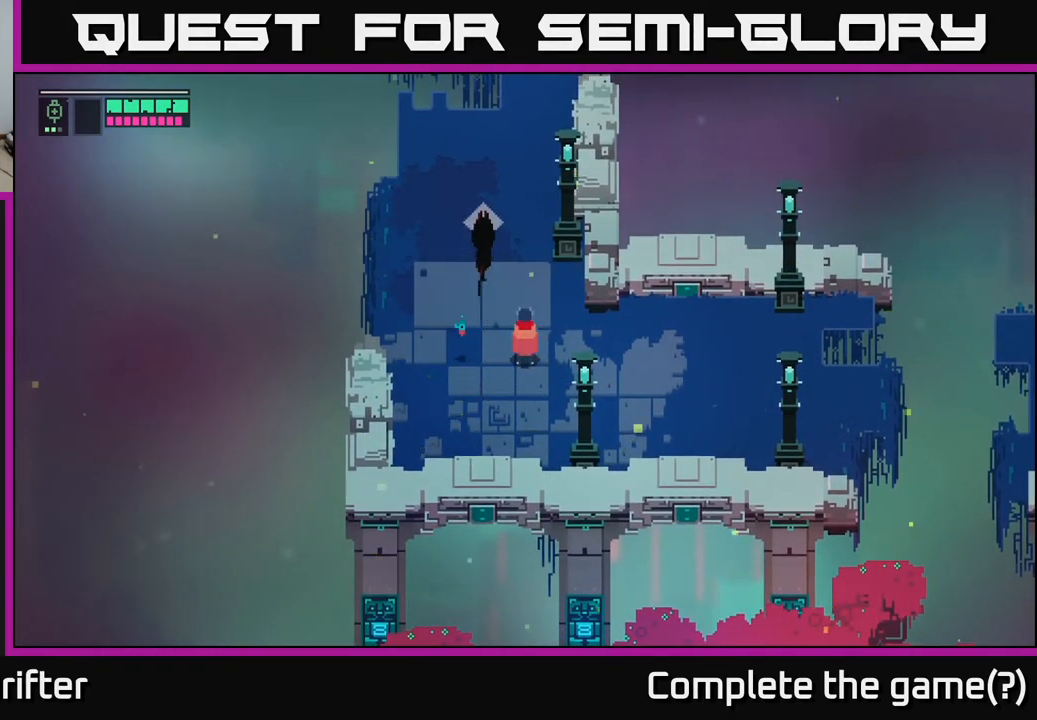
{"buttons": [], "left_stick": "up", "right_stick": "center", "events": []}
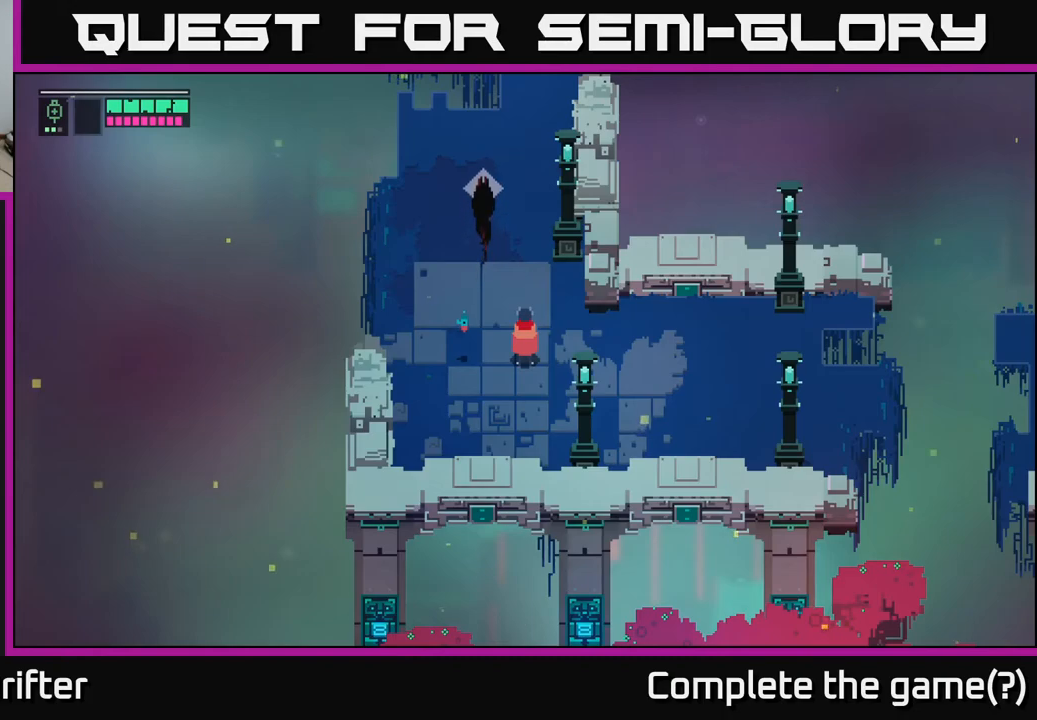
{"buttons": [], "left_stick": "up", "right_stick": "center", "events": []}
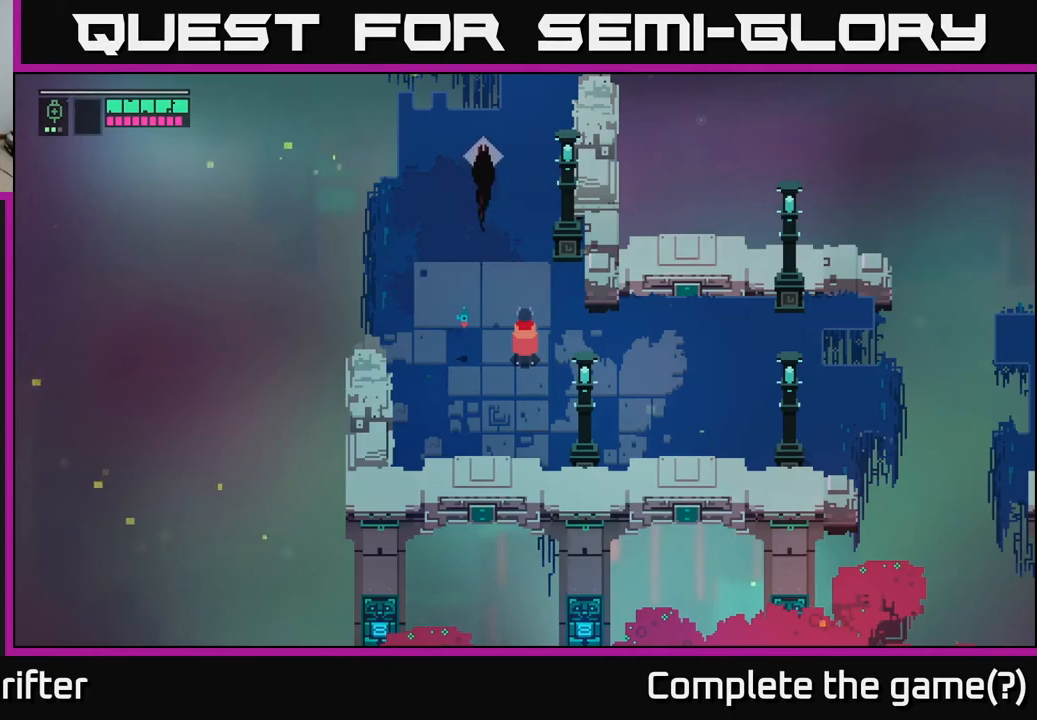
{"buttons": [], "left_stick": "up", "right_stick": "center", "events": []}
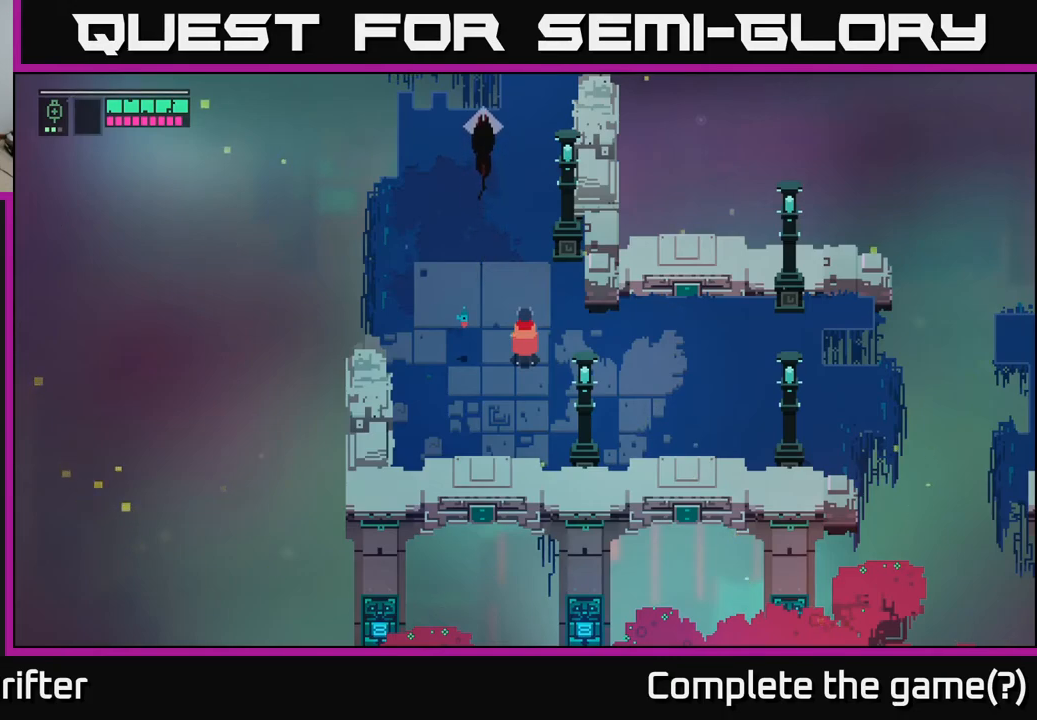
{"buttons": [], "left_stick": "up", "right_stick": "center", "events": []}
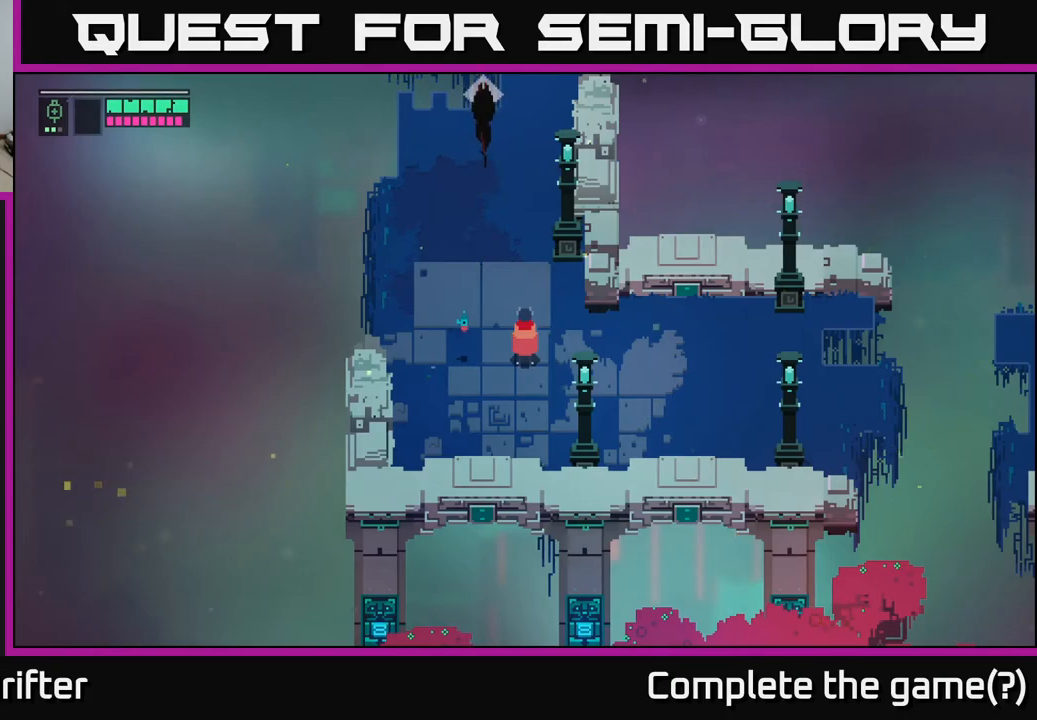
{"buttons": [], "left_stick": "up", "right_stick": "center", "events": [[83, "left_stick", "center"], [283, "left_stick", "up"]]}
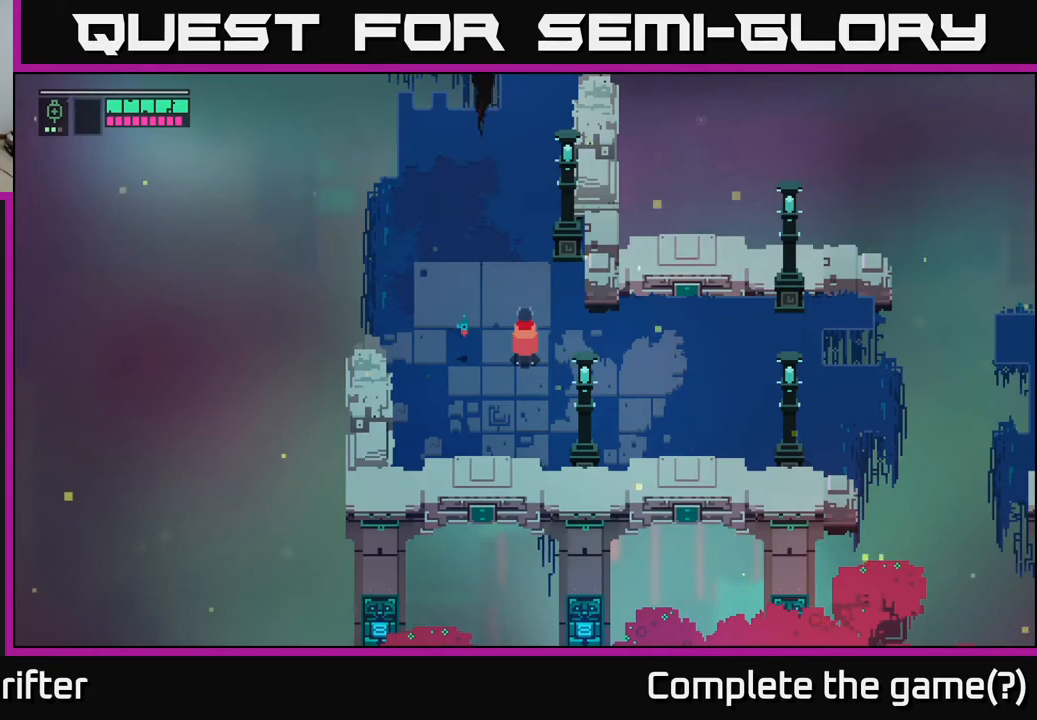
{"buttons": [], "left_stick": "up", "right_stick": "center", "events": []}
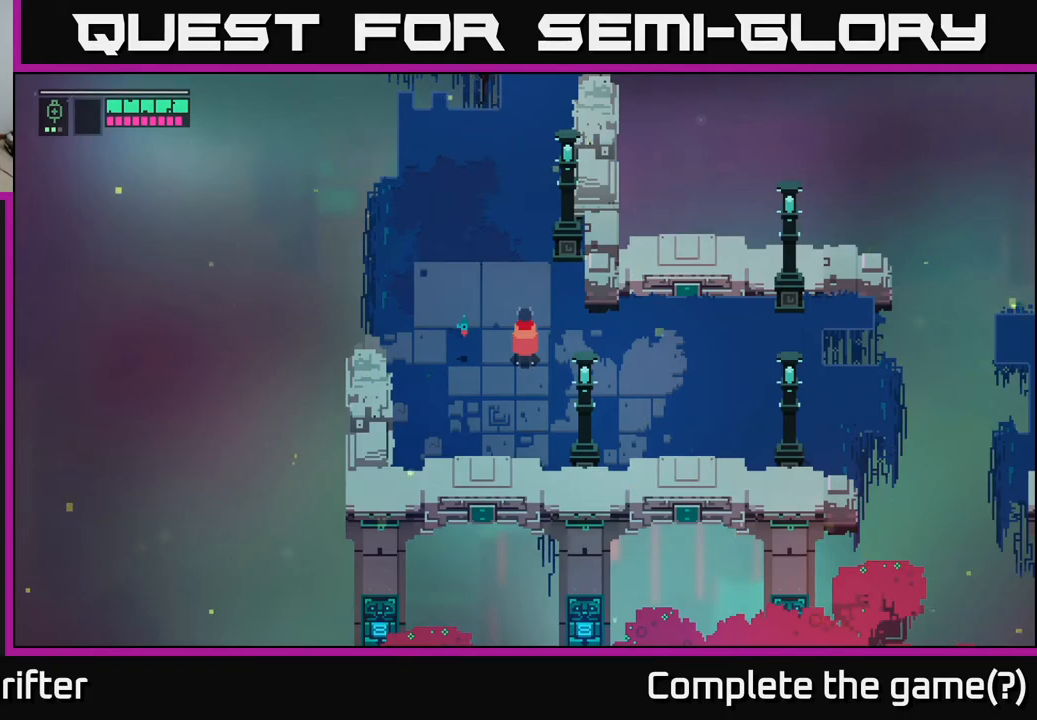
{"buttons": [], "left_stick": "up", "right_stick": "center", "events": []}
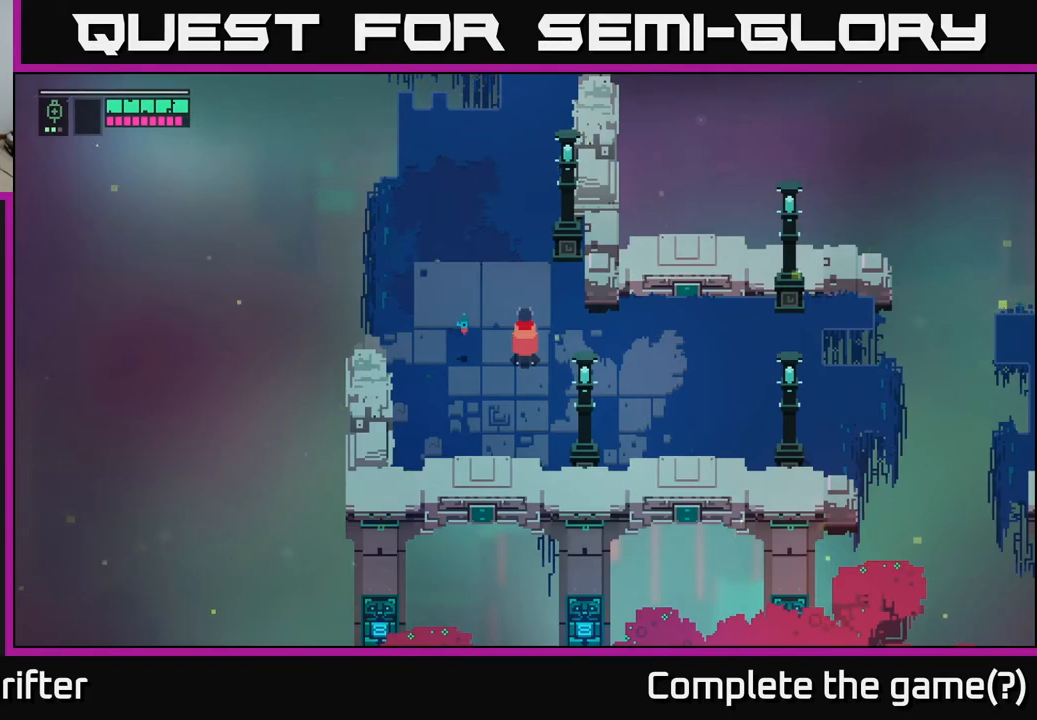
{"buttons": [], "left_stick": "up", "right_stick": "center", "events": []}
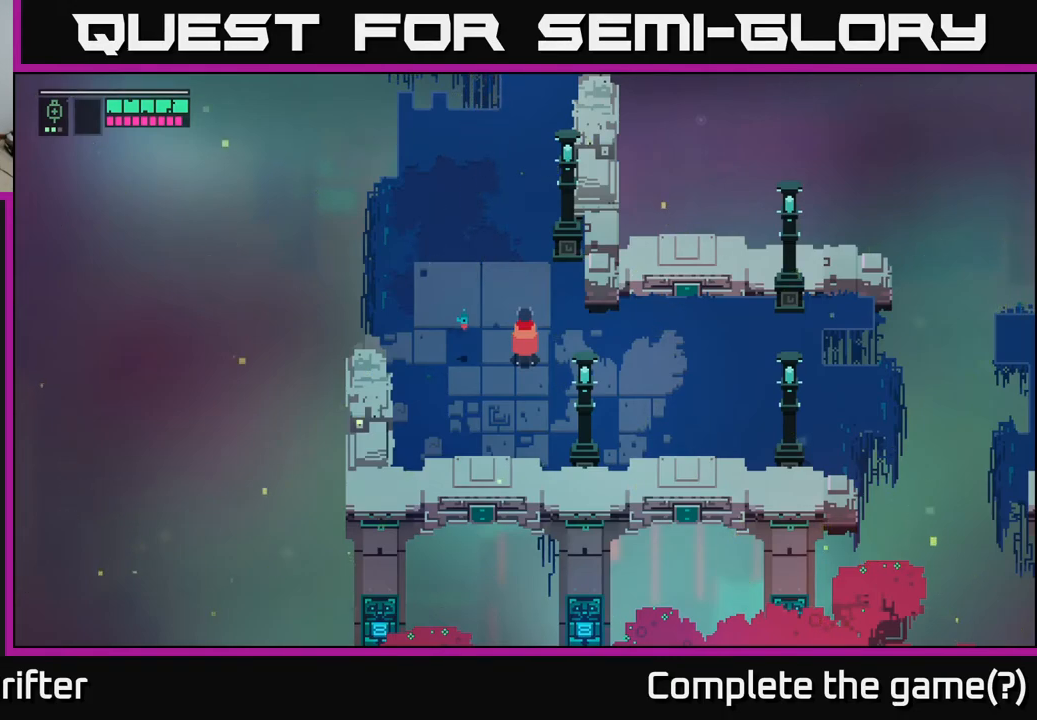
{"buttons": [], "left_stick": "up", "right_stick": "center", "events": []}
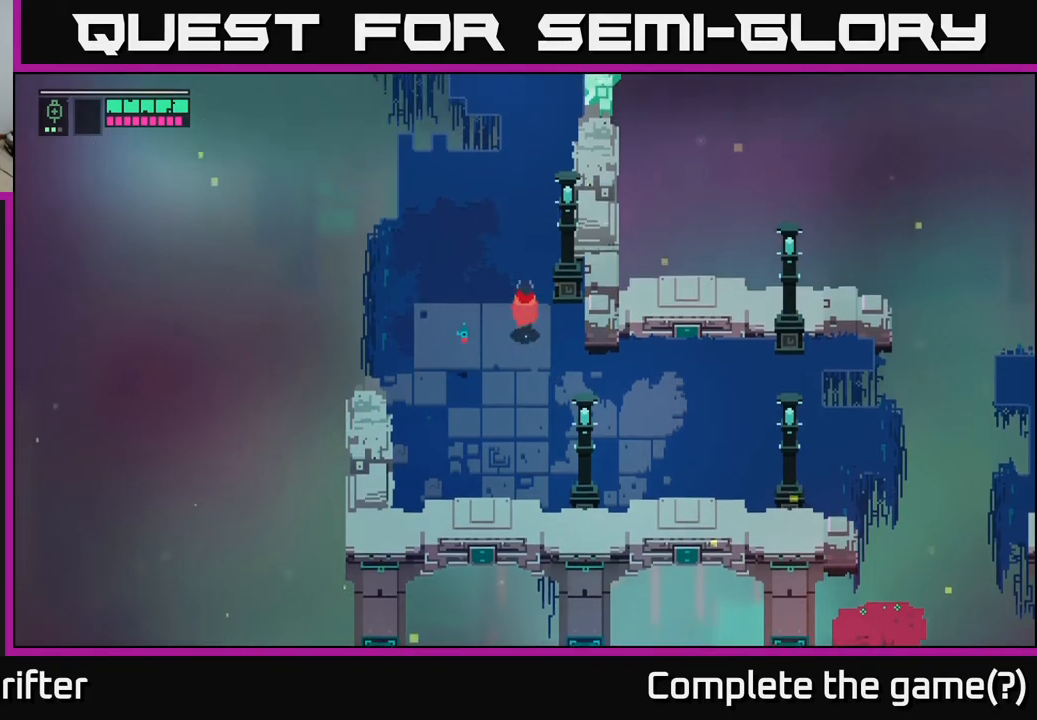
{"buttons": [], "left_stick": "up-right", "right_stick": "center", "events": [[433, "left_stick", "up-right"]]}
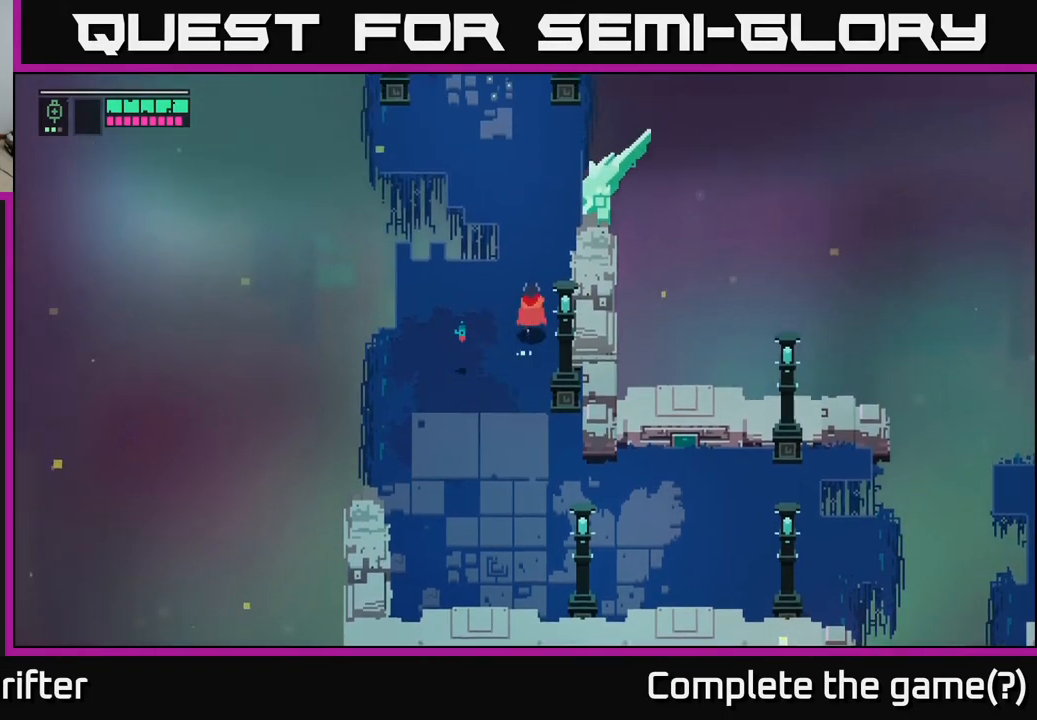
{"buttons": [], "left_stick": "up", "right_stick": "center", "events": [[83, "left_stick", "up"]]}
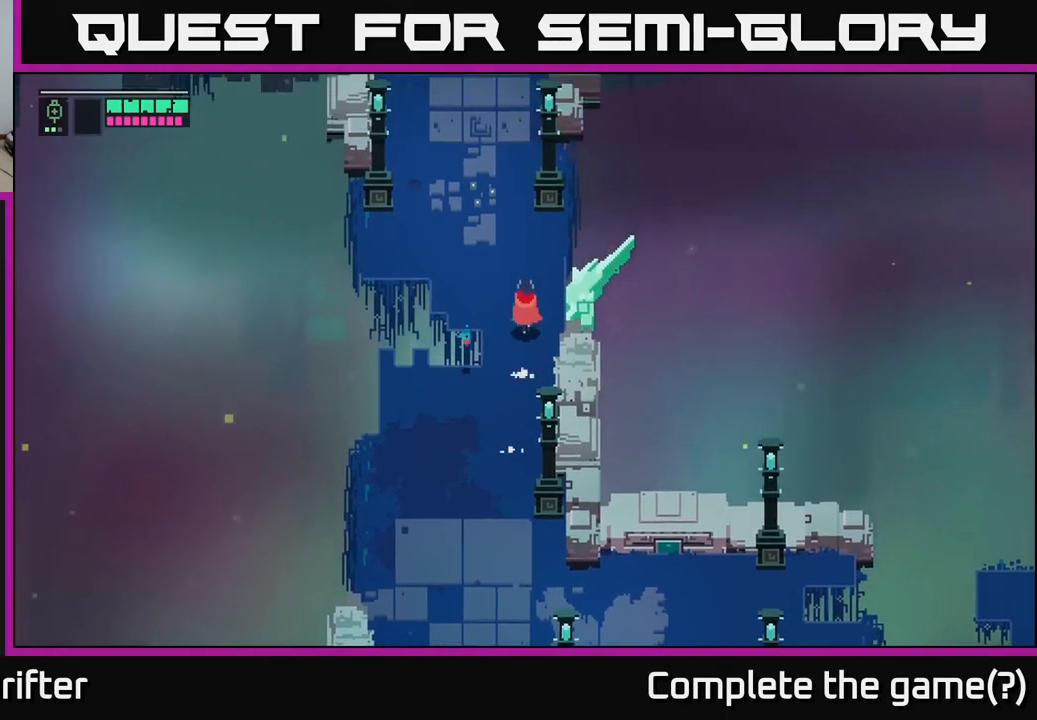
{"buttons": [], "left_stick": "up-left", "right_stick": "center", "events": [[500, "left_stick", "up-left"]]}
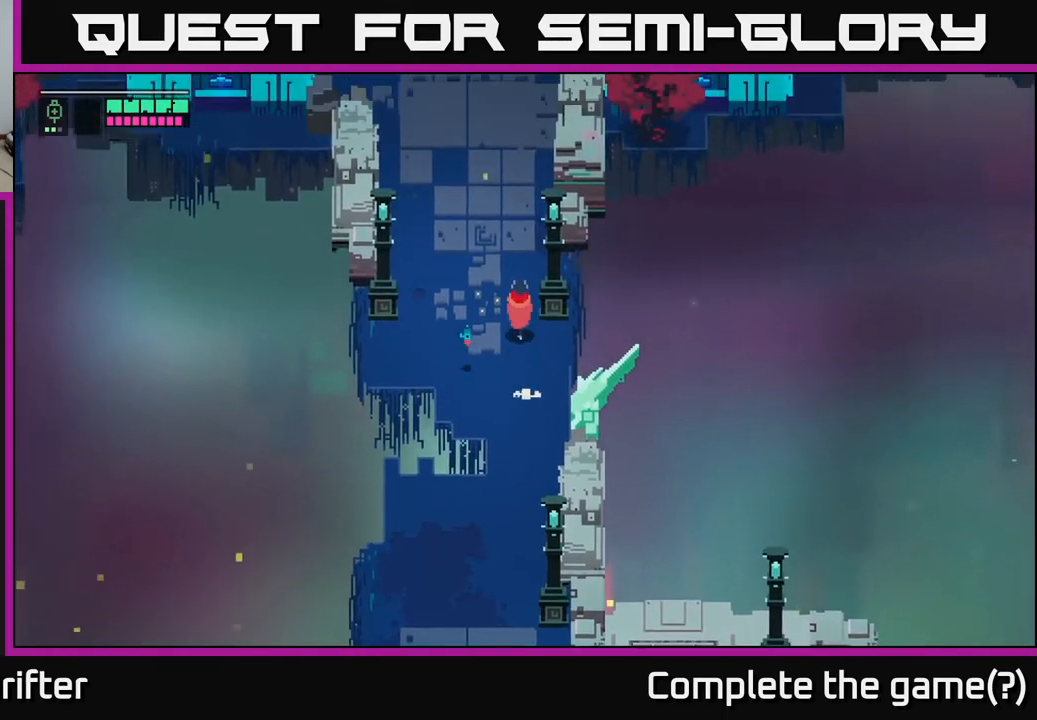
{"buttons": [], "left_stick": "up", "right_stick": "center", "events": [[367, "left_stick", "up"]]}
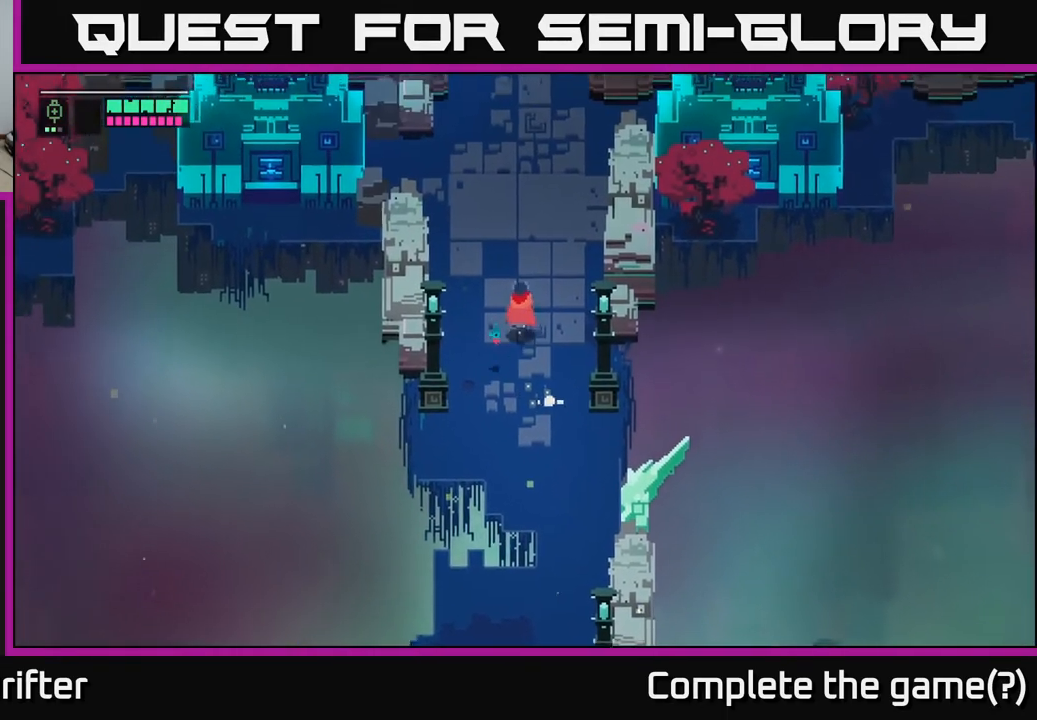
{"buttons": [], "left_stick": "up", "right_stick": "center", "events": []}
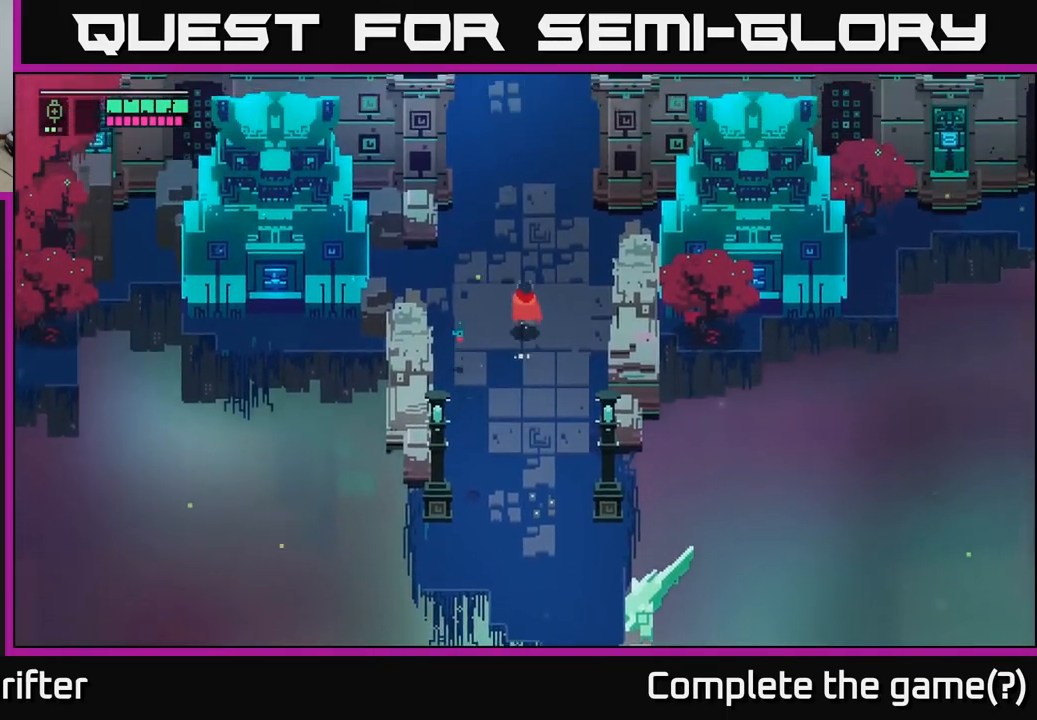
{"buttons": [], "left_stick": "center", "right_stick": "center", "events": [[67, "left_stick", "center"]]}
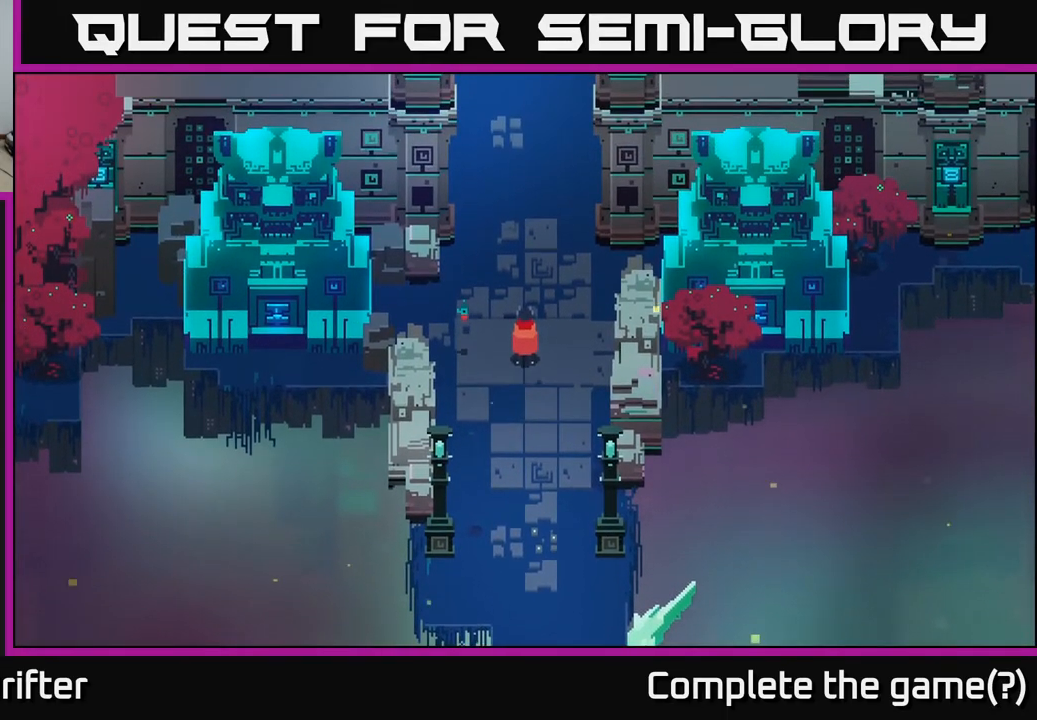
{"buttons": [], "left_stick": "up", "right_stick": "center", "events": [[17, "left_stick", "up"]]}
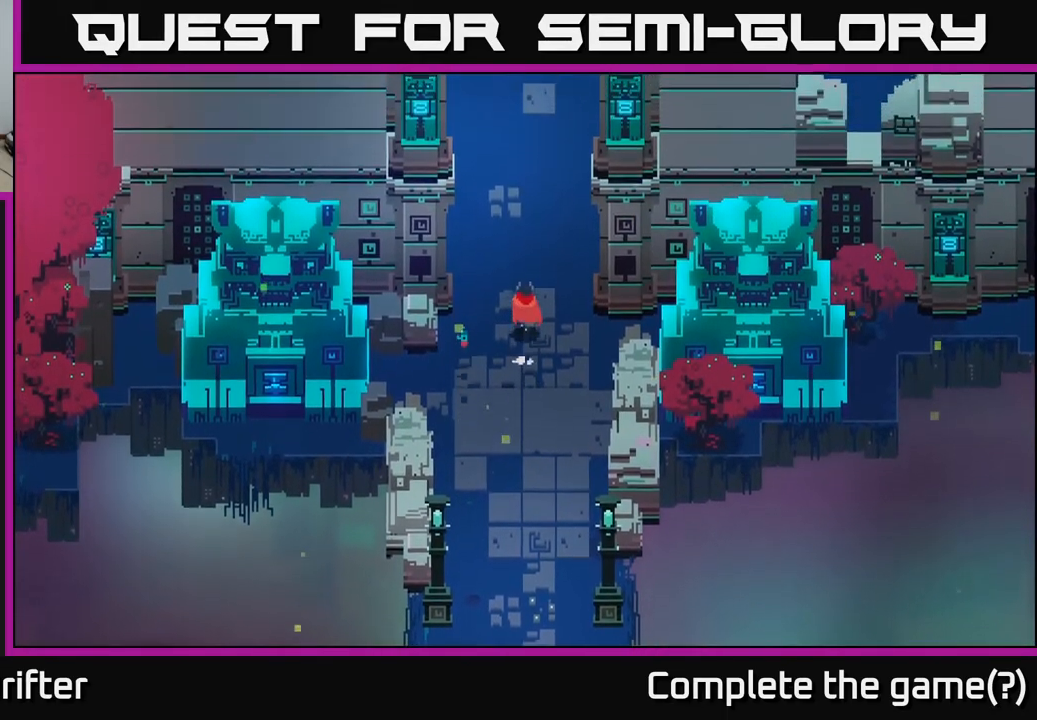
{"buttons": [], "left_stick": "up", "right_stick": "center", "events": []}
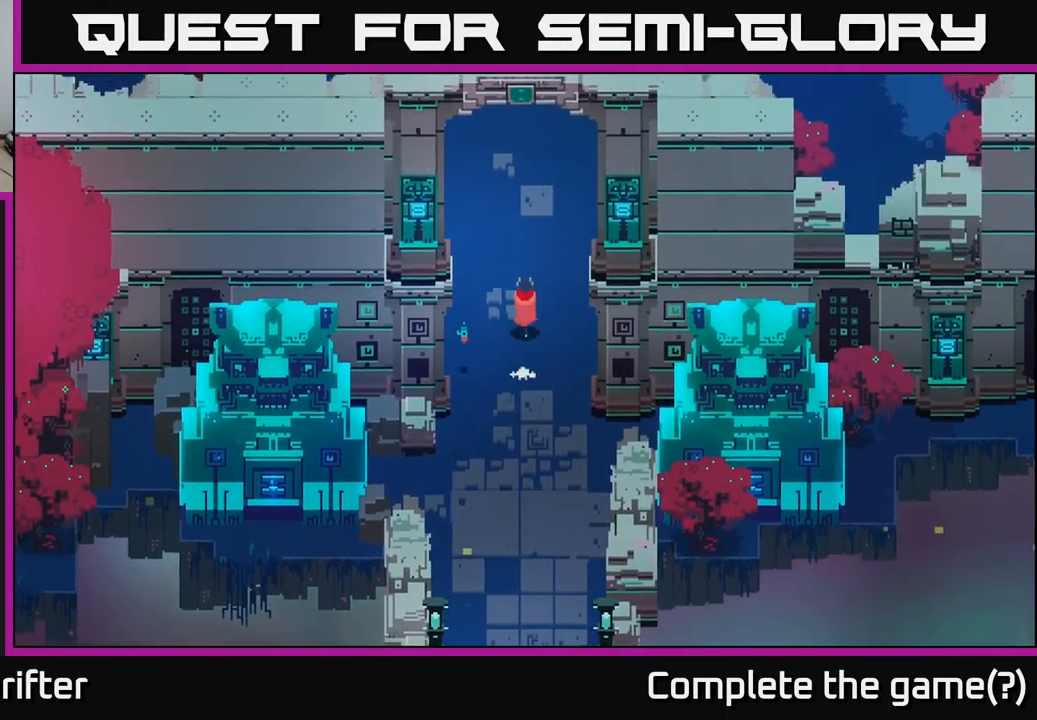
{"buttons": [], "left_stick": "up", "right_stick": "center", "events": []}
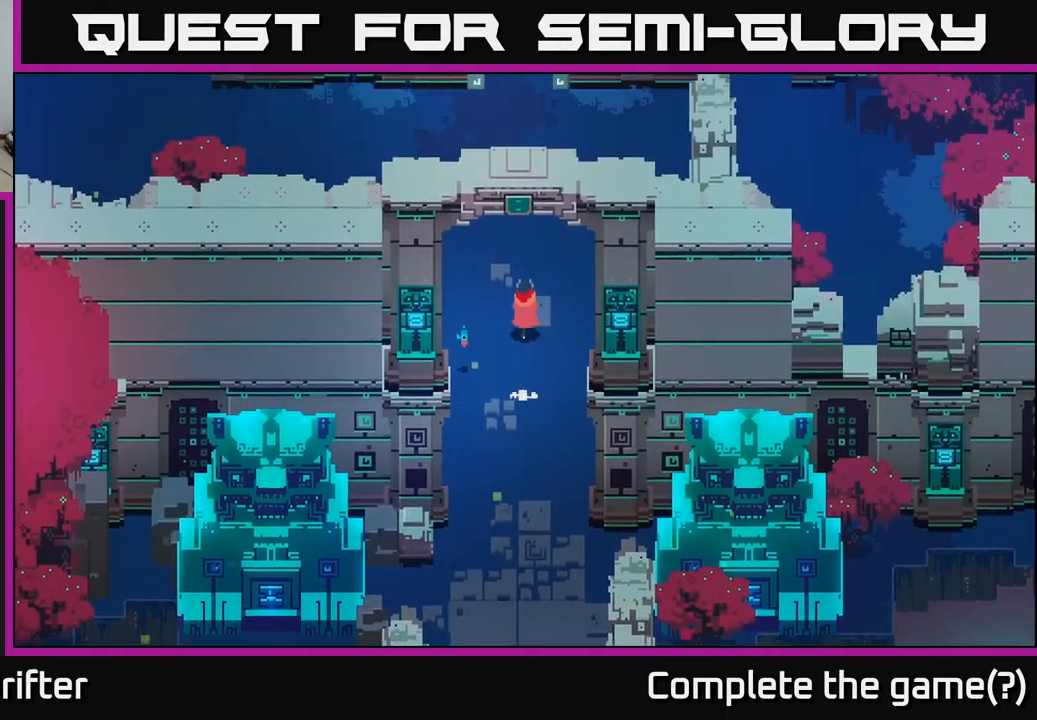
{"buttons": [], "left_stick": "up", "right_stick": "up", "events": [[317, "left_stick", "center"], [317, "right_stick", "up"], [400, "left_stick", "up"]]}
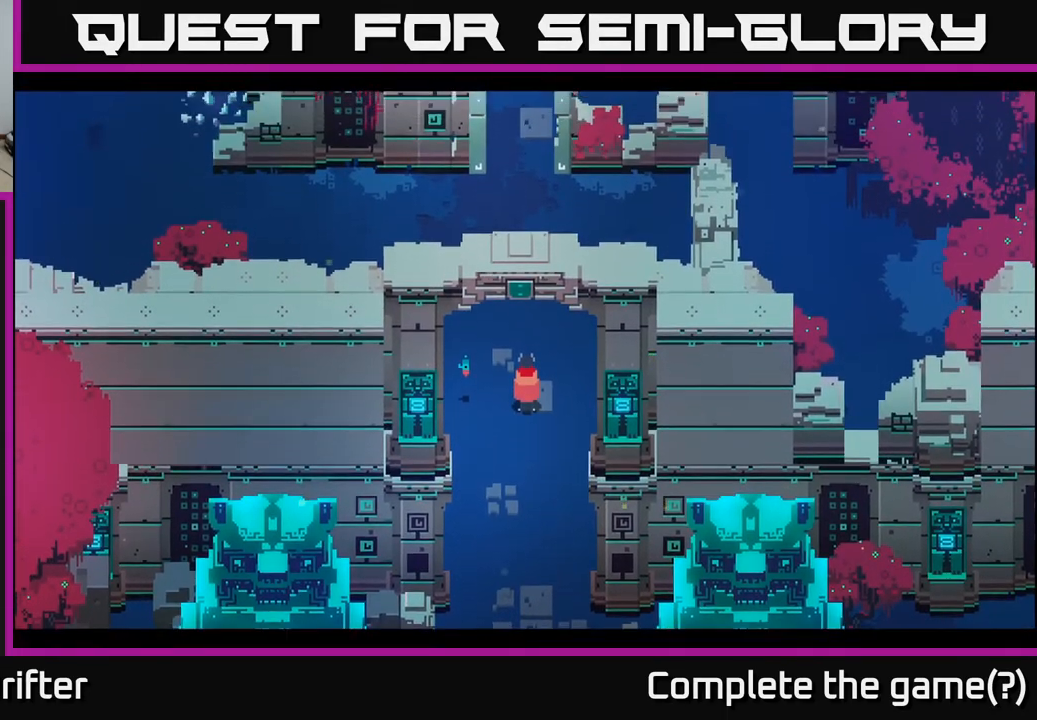
{"buttons": [], "left_stick": "center", "right_stick": "center", "events": [[133, "left_stick", "center"], [250, "right_stick", "center"]]}
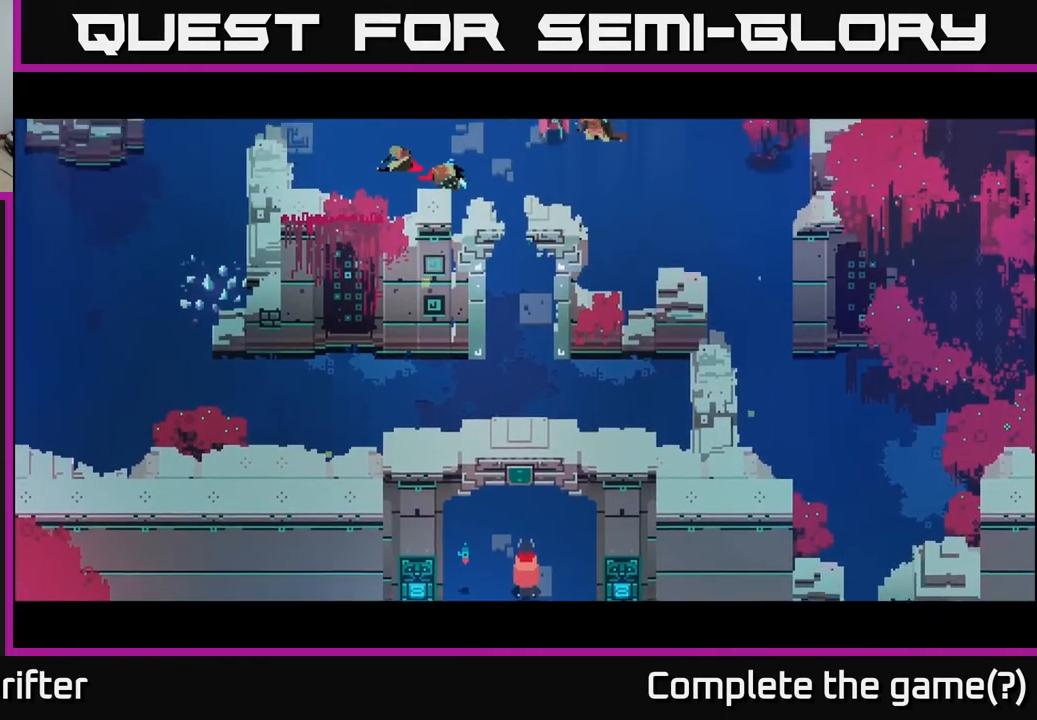
{"buttons": [], "left_stick": "center", "right_stick": "center", "events": []}
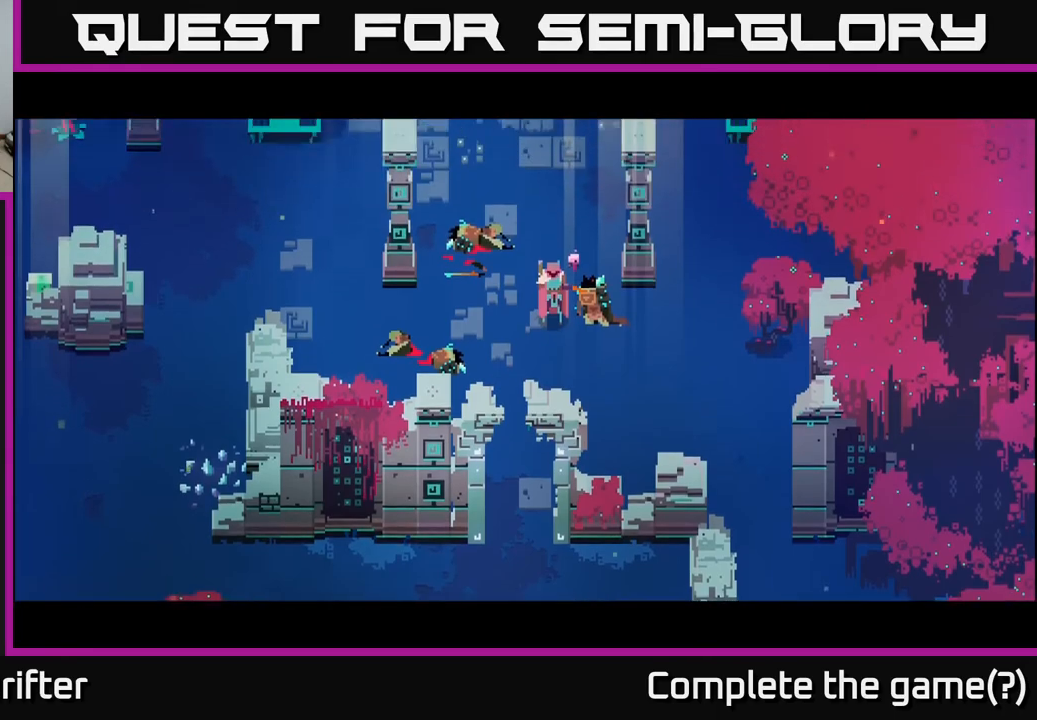
{"buttons": [], "left_stick": "center", "right_stick": "center", "events": []}
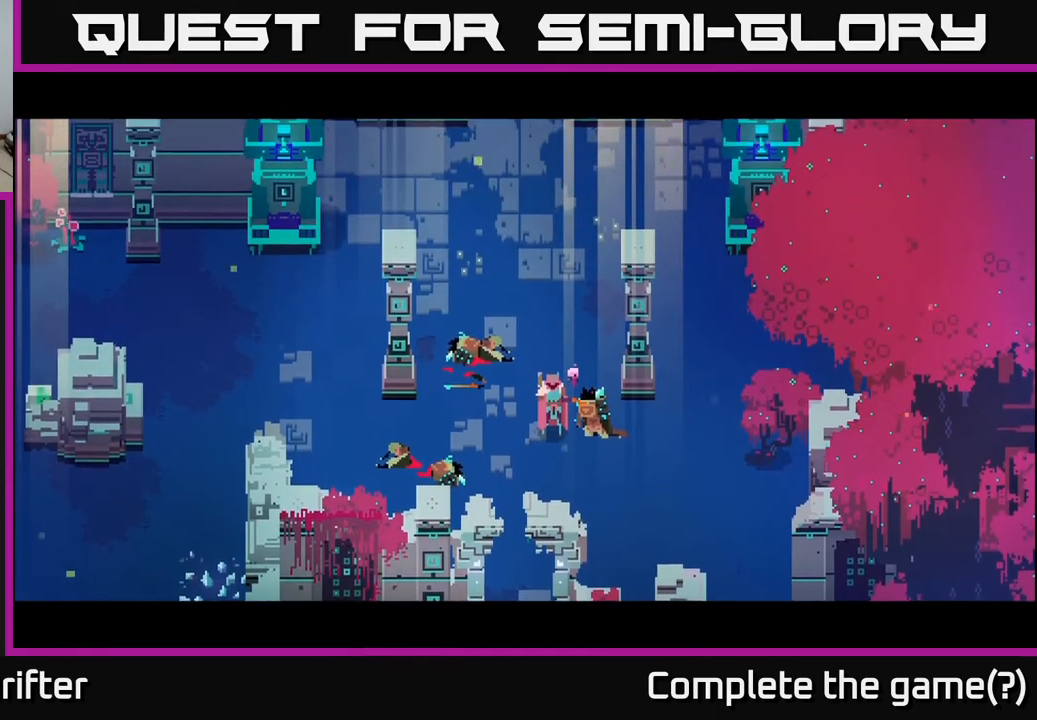
{"buttons": [], "left_stick": "center", "right_stick": "center", "events": []}
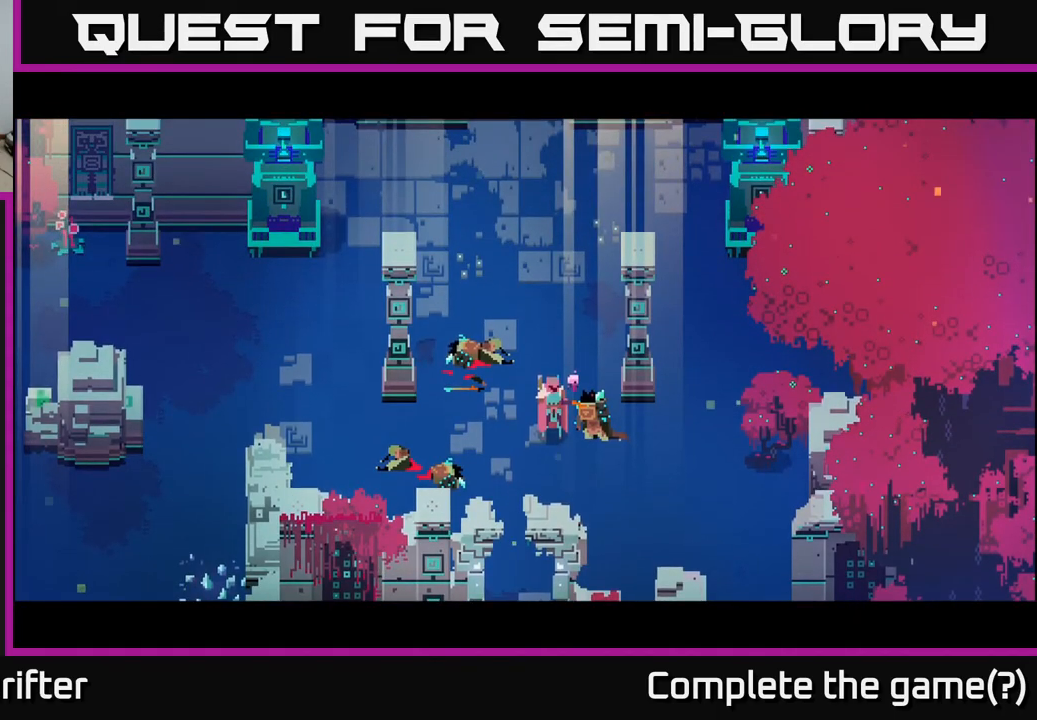
{"buttons": [], "left_stick": "center", "right_stick": "center", "events": []}
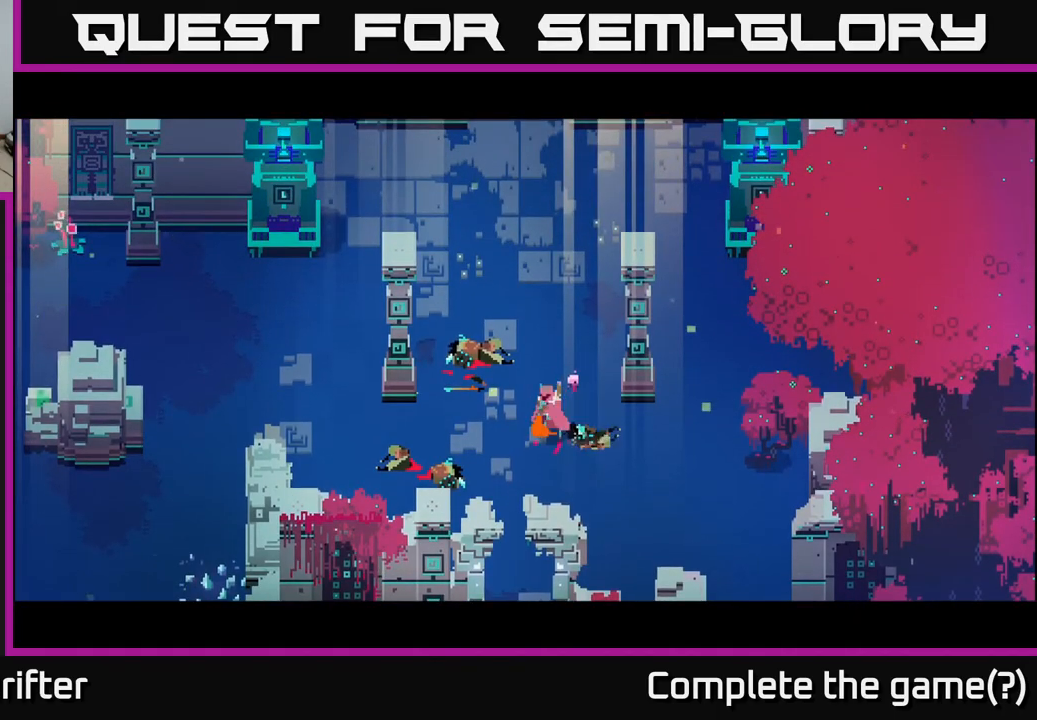
{"buttons": [], "left_stick": "center", "right_stick": "center", "events": []}
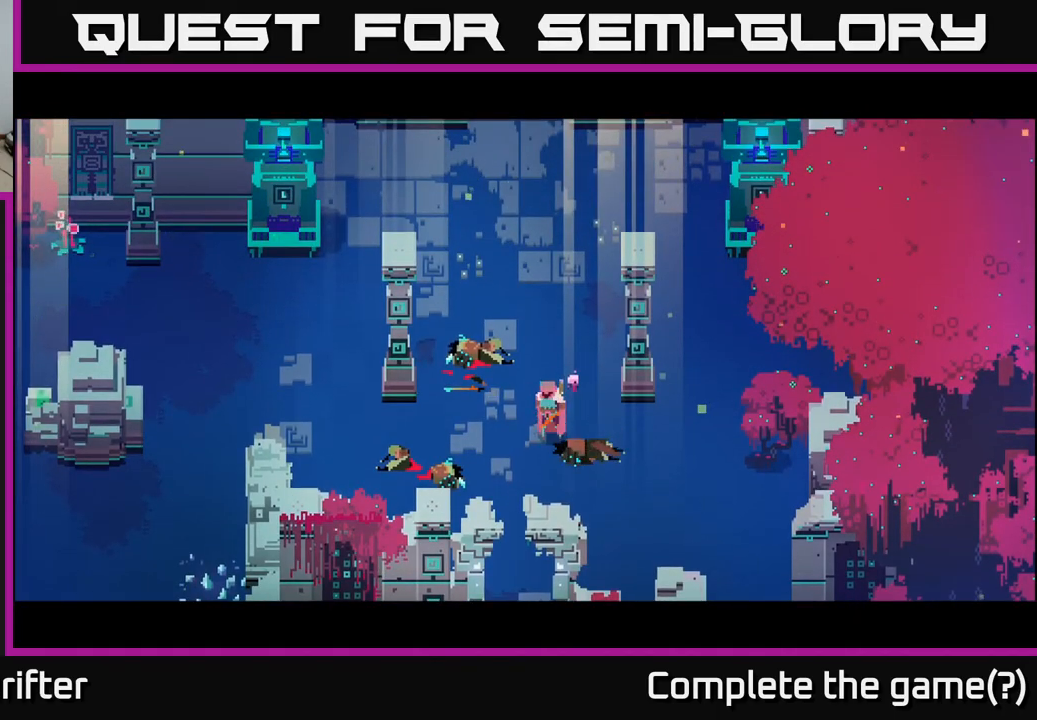
{"buttons": [], "left_stick": "center", "right_stick": "center", "events": []}